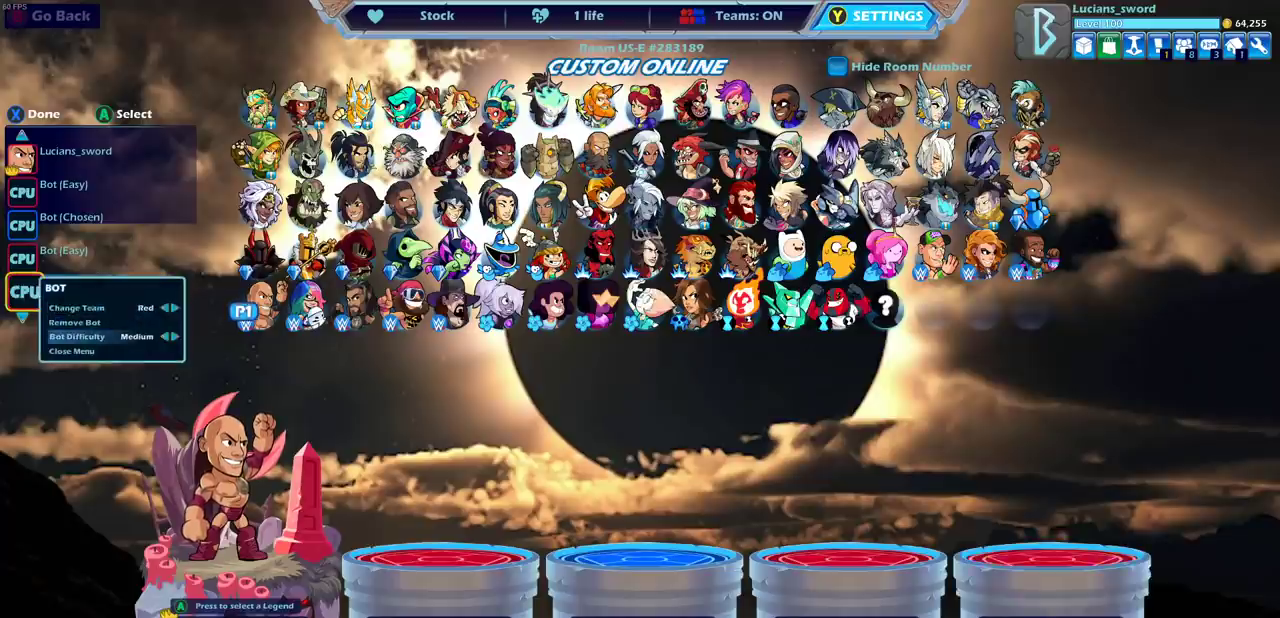
Gameplay with a controller (PlayStation layout); each line is a JSON object with the inputs held at the frame after it (dt_ms = milliseconds from this image to that frame). "events" lists button and stick changes between this image and that frame as [ms after this image, input, new state], when the widget could be followed in between. Not read: R3 right_stick.
{"dt_ms": 600, "buttons": ["DPAD_LEFT"], "left_stick": "center", "events": [[33, "DPAD_DOWN", "up"], [133, "DPAD_RIGHT", "down"], [233, "DPAD_RIGHT", "up"], [550, "DPAD_LEFT", "down"]]}
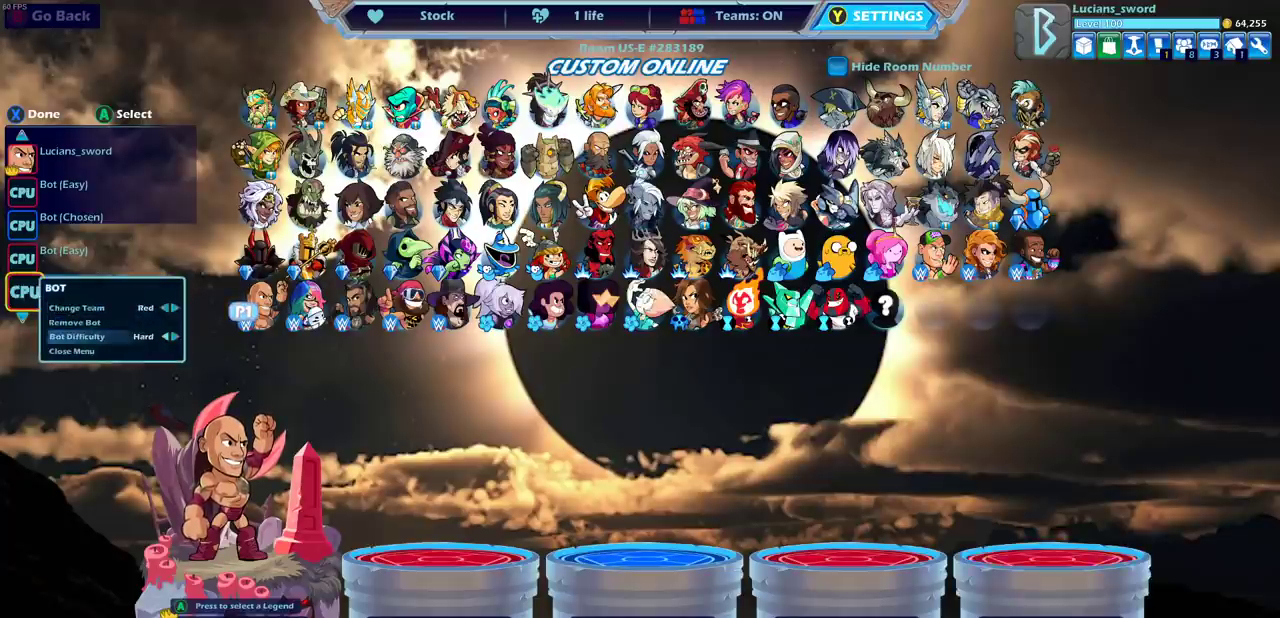
{"dt_ms": 400, "buttons": [], "left_stick": "center", "events": [[50, "DPAD_LEFT", "up"], [133, "DPAD_LEFT", "down"], [217, "DPAD_LEFT", "up"]]}
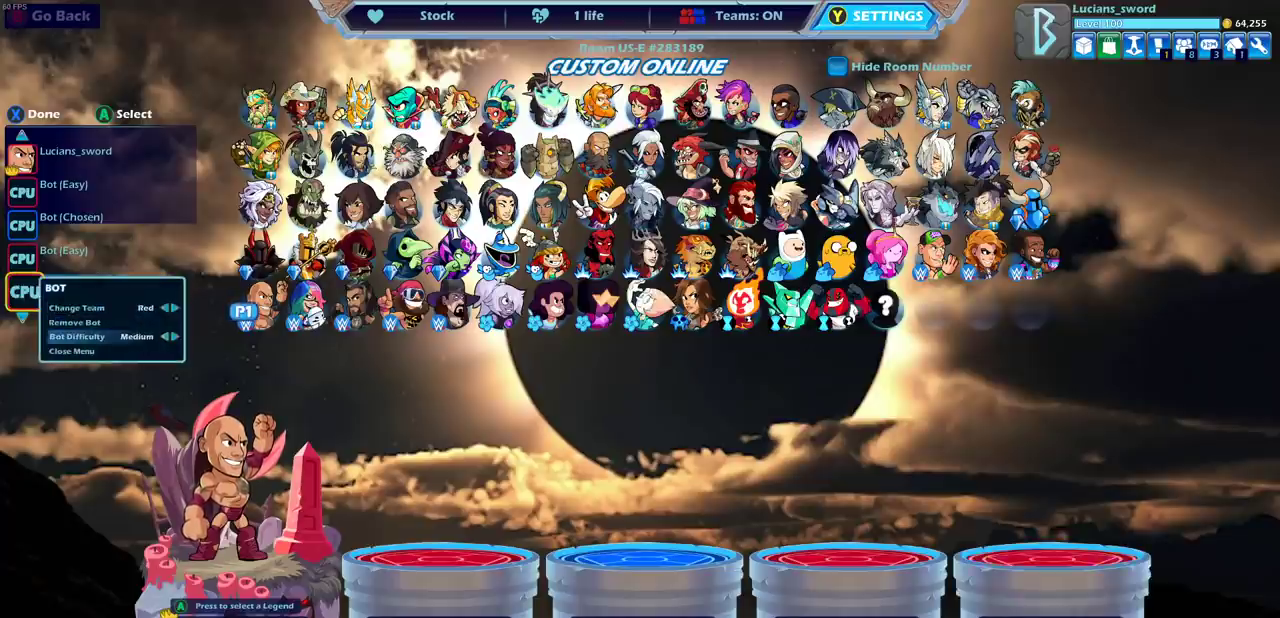
{"dt_ms": 300, "buttons": ["DPAD_LEFT"], "left_stick": "center", "events": [[233, "DPAD_LEFT", "down"]]}
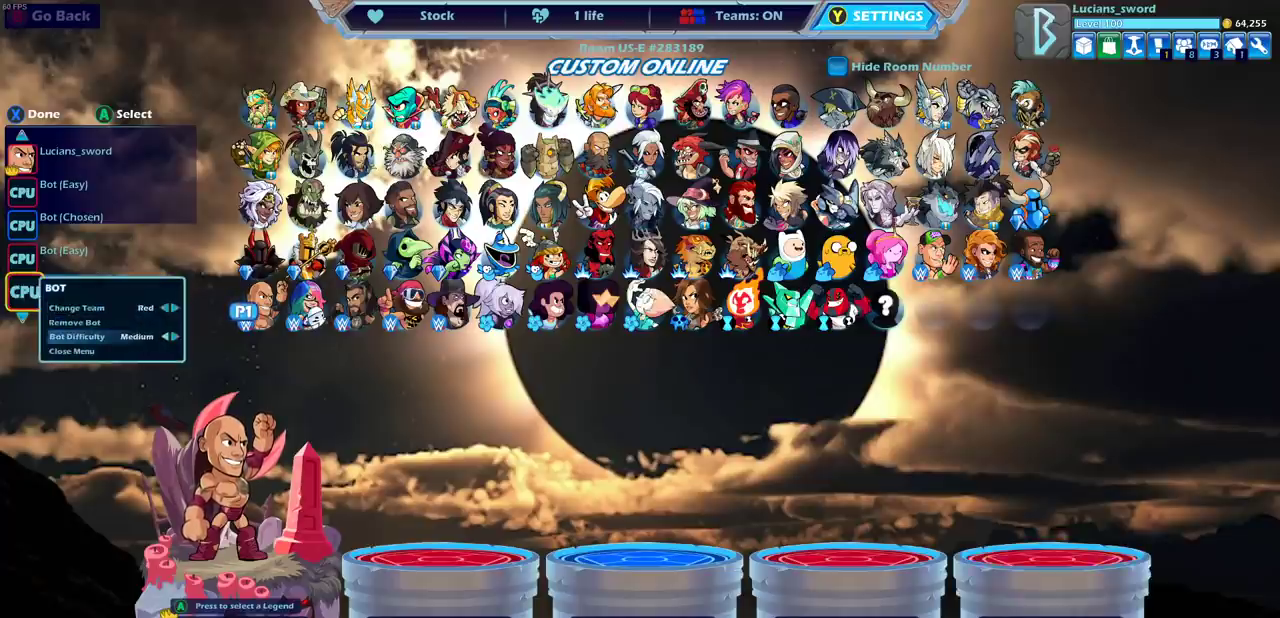
{"dt_ms": 700, "buttons": [], "left_stick": "center", "events": [[33, "DPAD_LEFT", "up"]]}
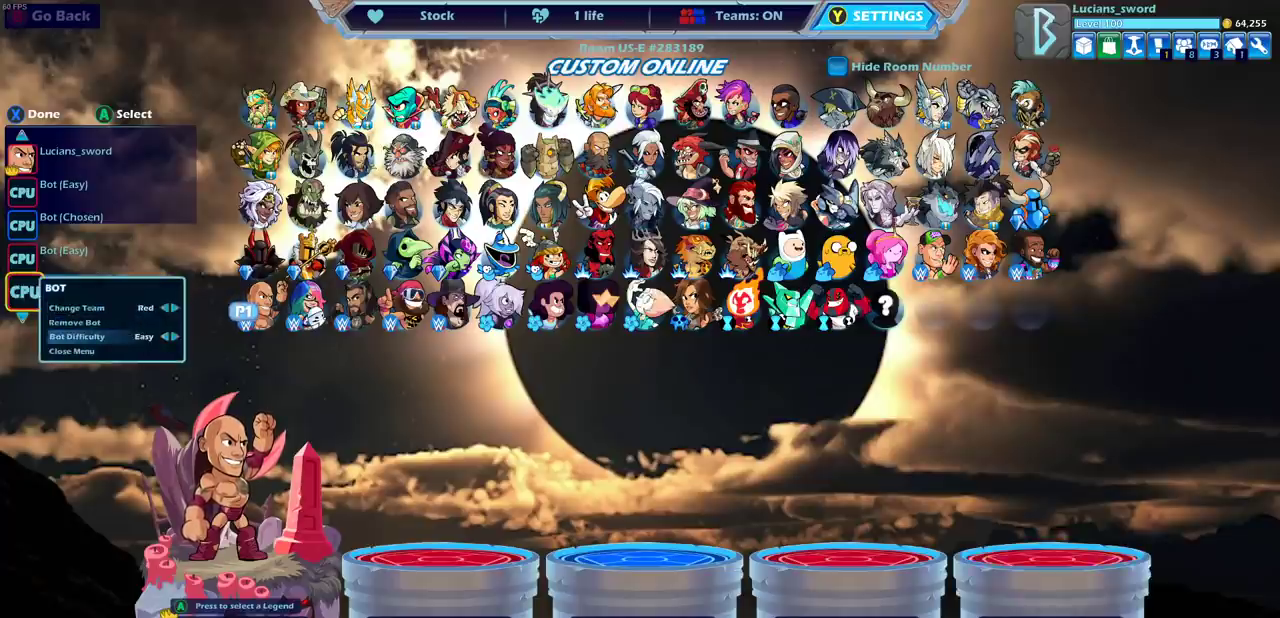
{"dt_ms": 500, "buttons": [], "left_stick": "center", "events": [[133, "DPAD_DOWN", "down"], [217, "DPAD_DOWN", "up"], [283, "CROSS", "down"], [367, "CROSS", "up"]]}
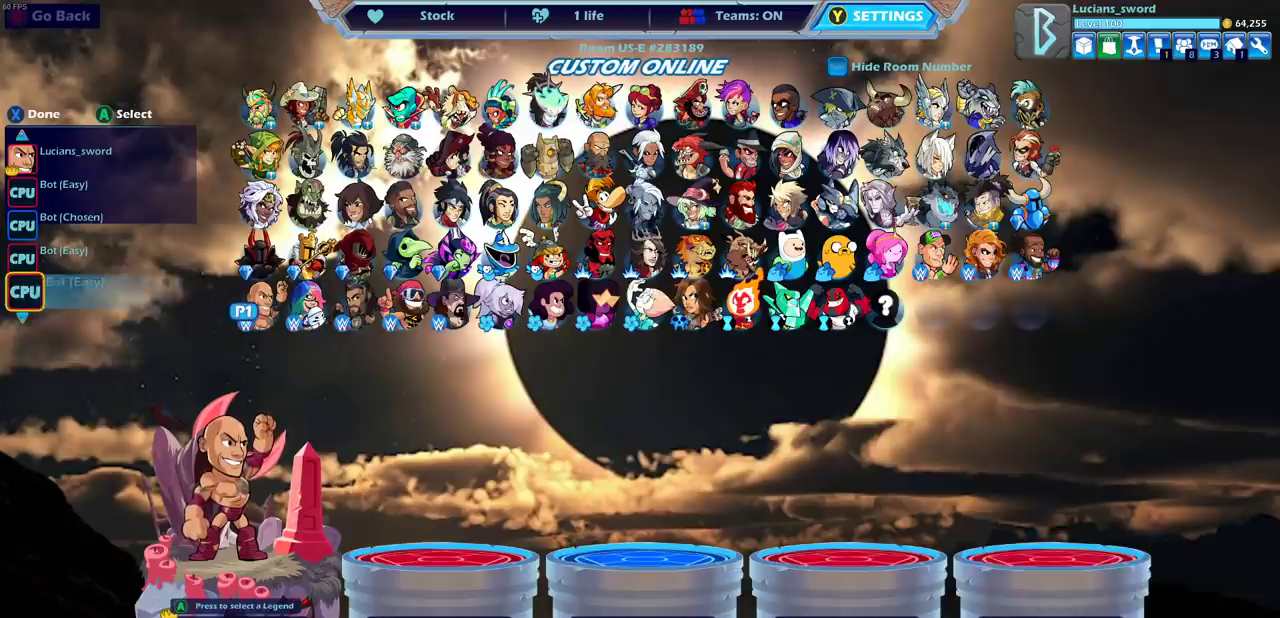
{"dt_ms": 500, "buttons": [], "left_stick": "center", "events": []}
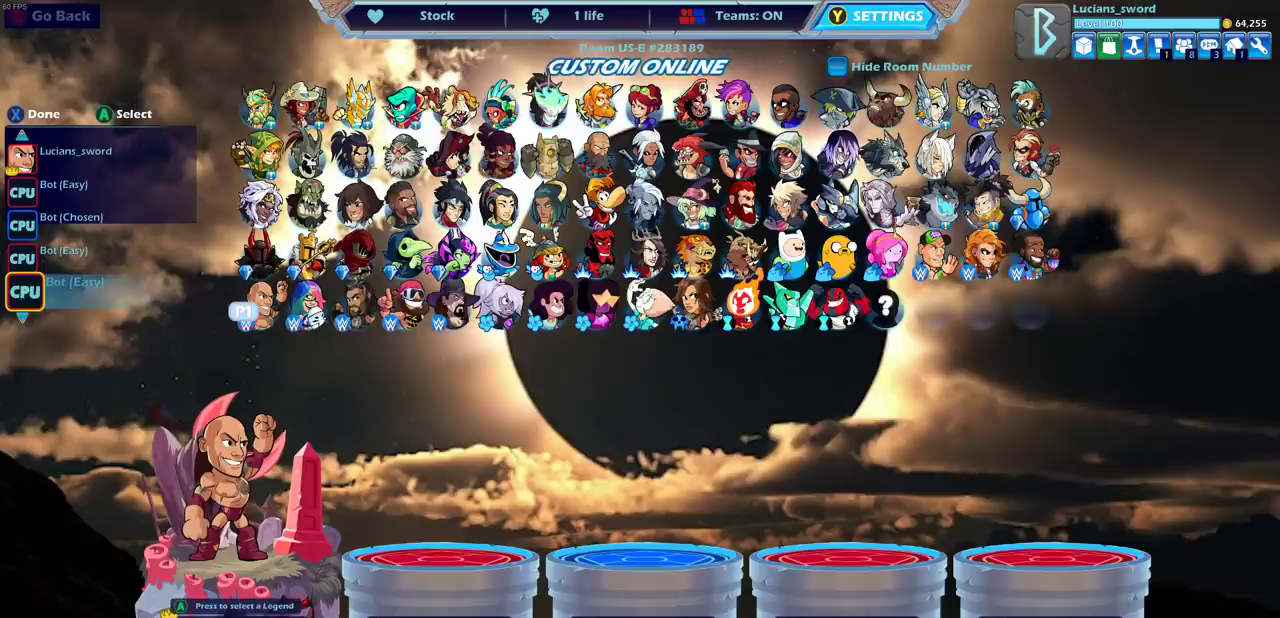
{"dt_ms": 500, "buttons": [], "left_stick": "center", "events": []}
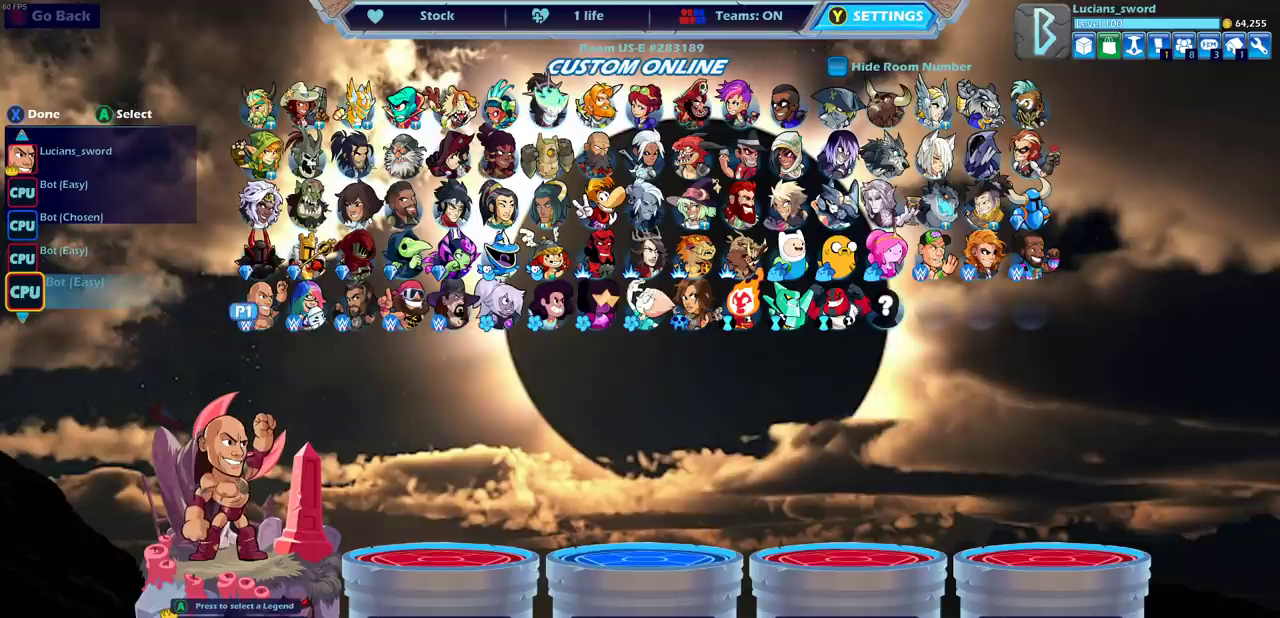
{"dt_ms": 400, "buttons": ["SQUARE"], "left_stick": "center", "events": [[400, "SQUARE", "down"]]}
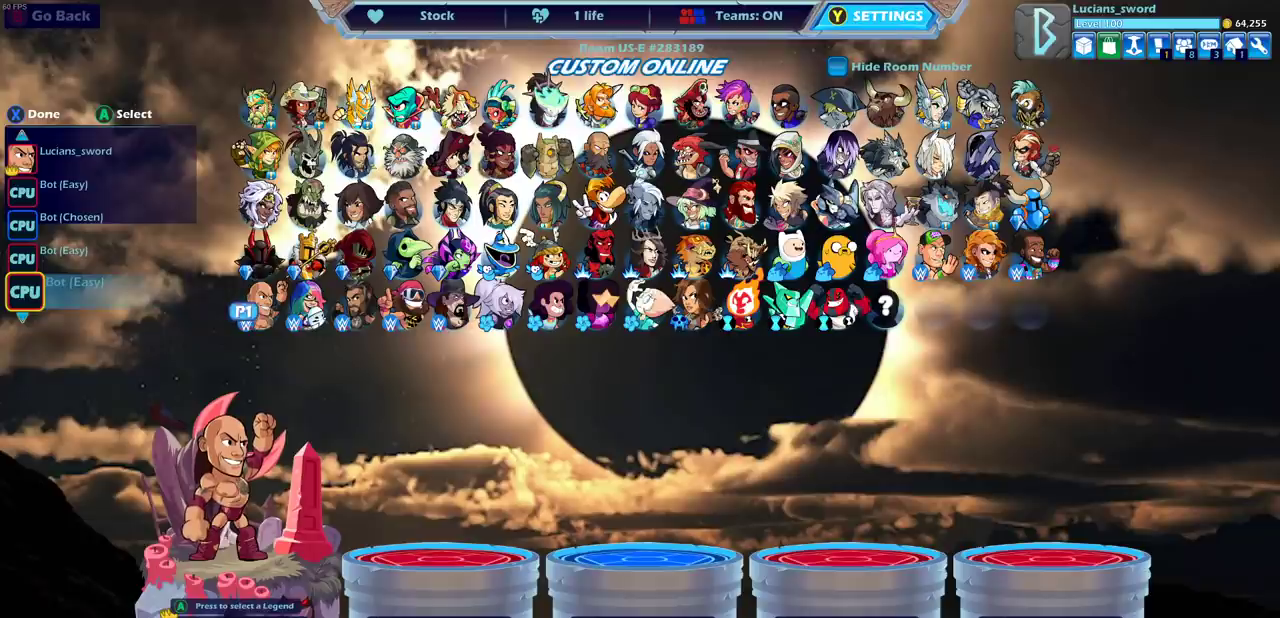
{"dt_ms": 600, "buttons": [], "left_stick": "center", "events": [[100, "SQUARE", "up"]]}
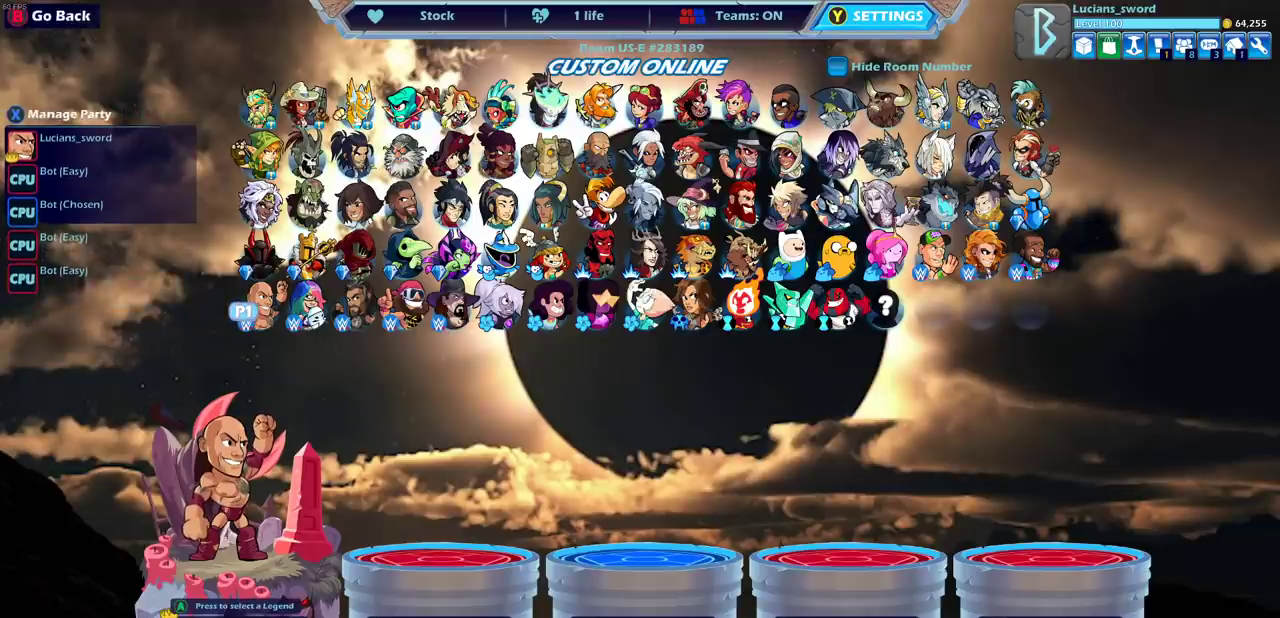
{"dt_ms": 500, "buttons": [], "left_stick": "center", "events": []}
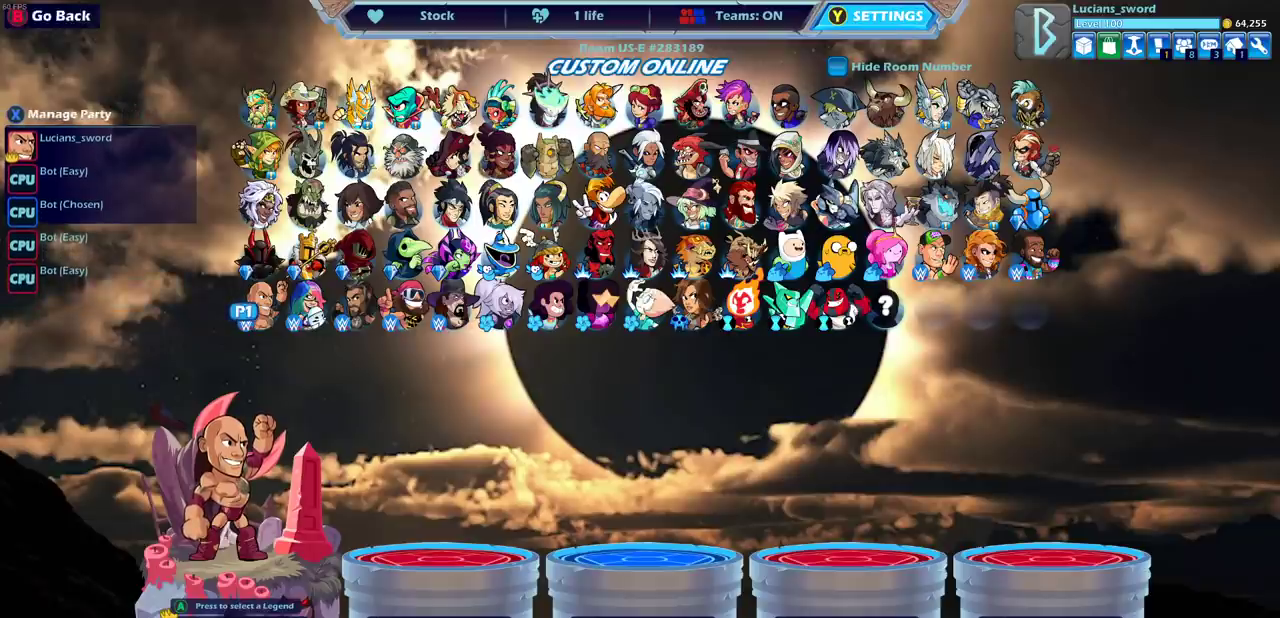
{"dt_ms": 500, "buttons": [], "left_stick": "center", "events": [[283, "CROSS", "down"], [400, "CROSS", "up"]]}
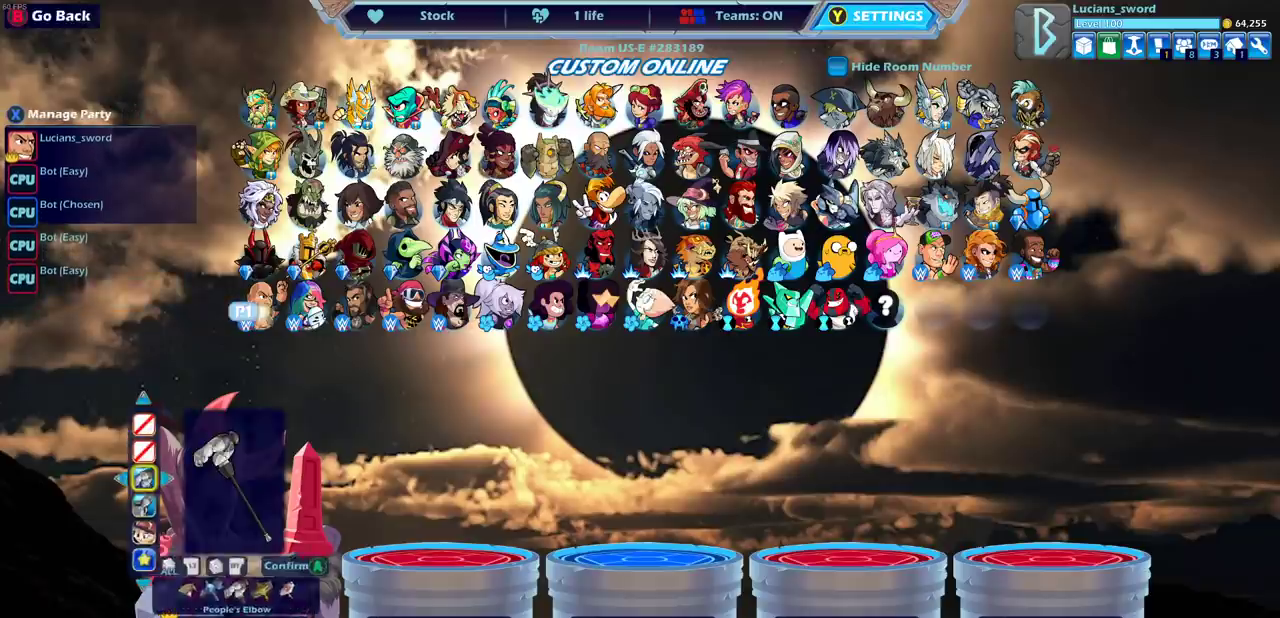
{"dt_ms": 500, "buttons": [], "left_stick": "center", "events": []}
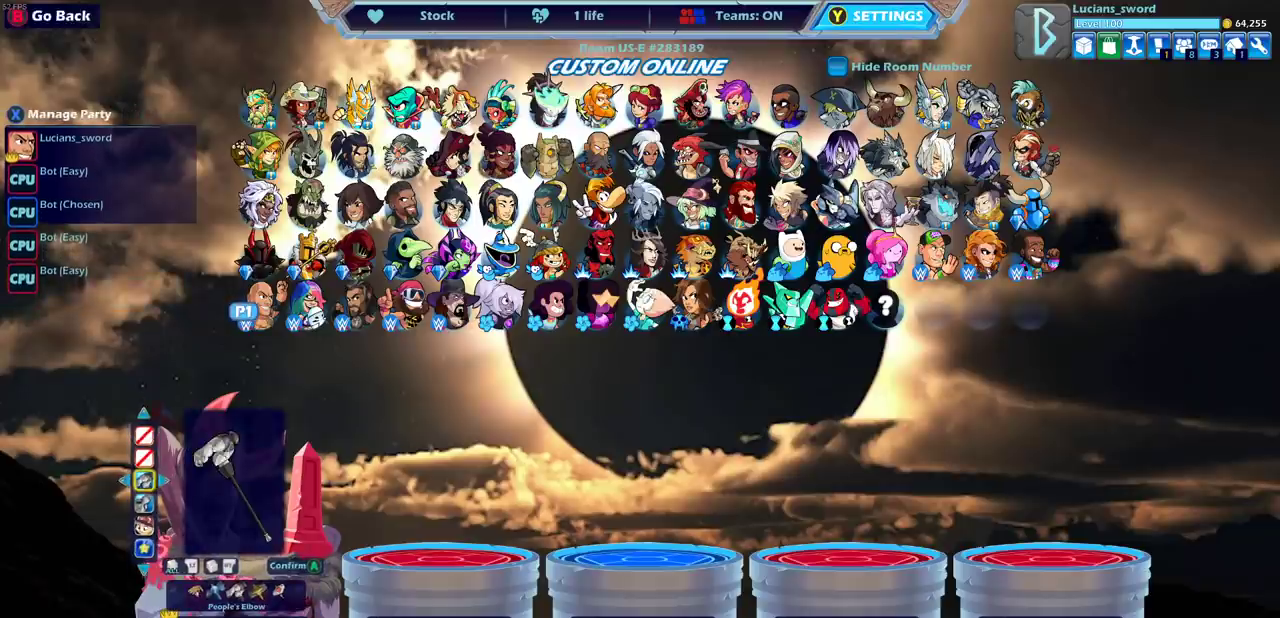
{"dt_ms": 500, "buttons": [], "left_stick": "center", "events": [[350, "CROSS", "down"], [450, "CROSS", "up"]]}
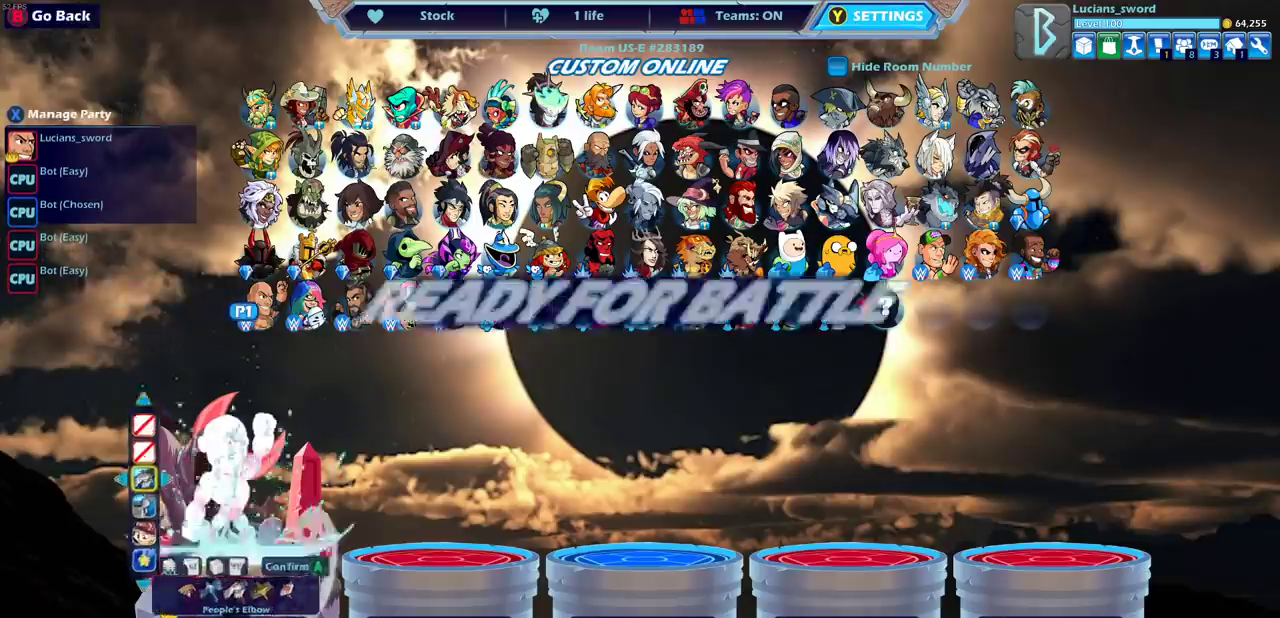
{"dt_ms": 500, "buttons": [], "left_stick": "center", "events": [[50, "CROSS", "down"], [133, "CROSS", "up"]]}
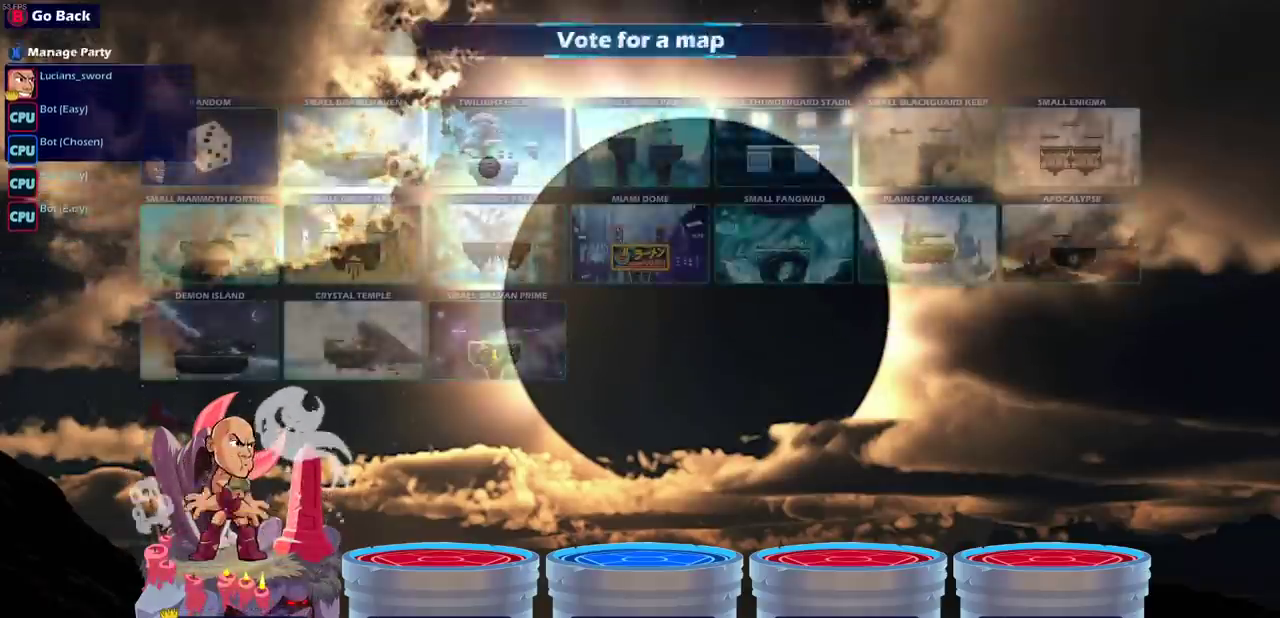
{"dt_ms": 700, "buttons": [], "left_stick": "center", "events": [[483, "CROSS", "down"], [667, "CROSS", "up"]]}
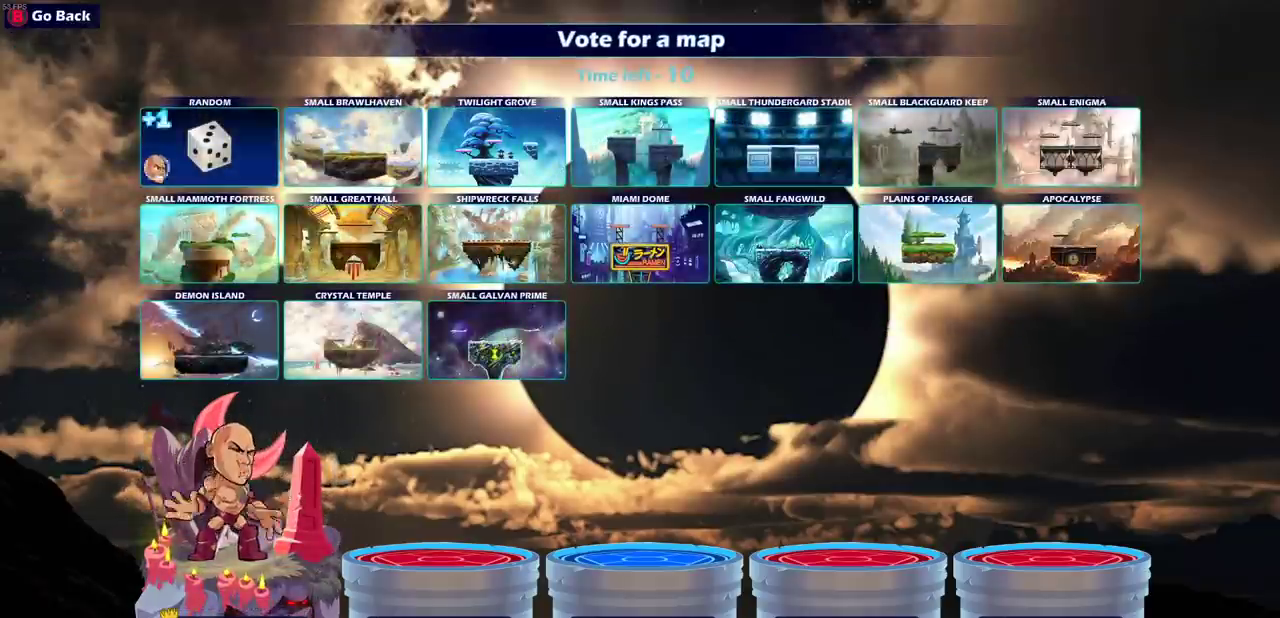
{"dt_ms": 300, "buttons": ["CROSS"], "left_stick": "center", "events": [[50, "CROSS", "down"], [200, "CROSS", "up"], [267, "CROSS", "down"]]}
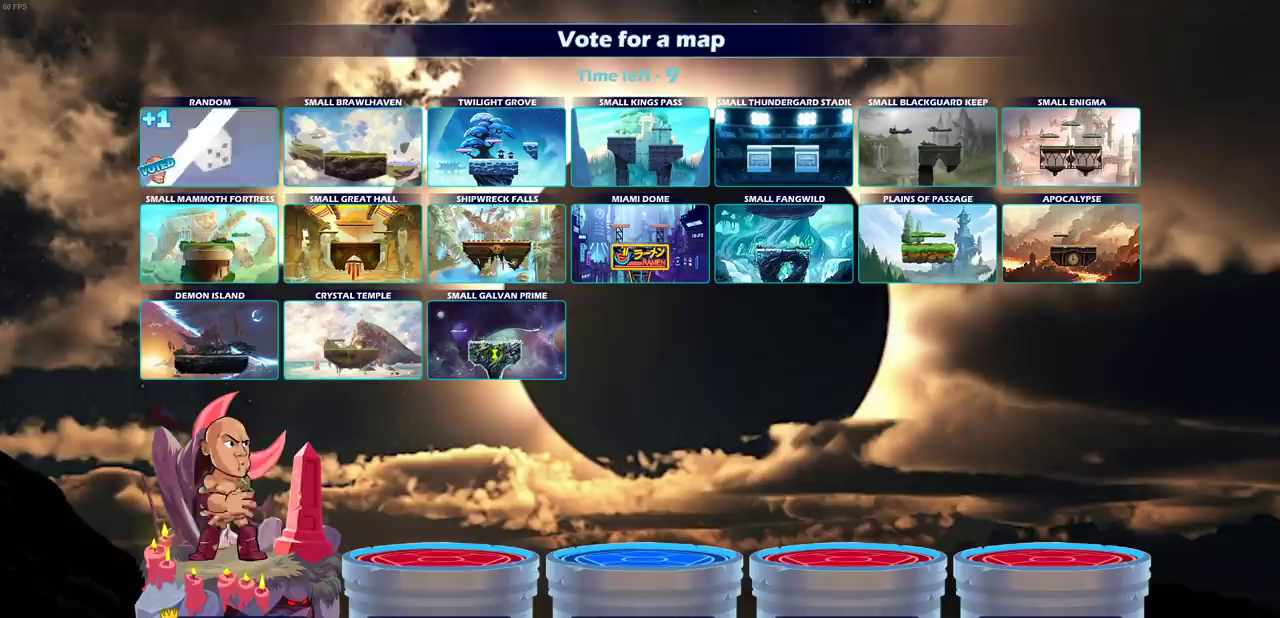
{"dt_ms": 500, "buttons": [], "left_stick": "center", "events": [[83, "CROSS", "up"]]}